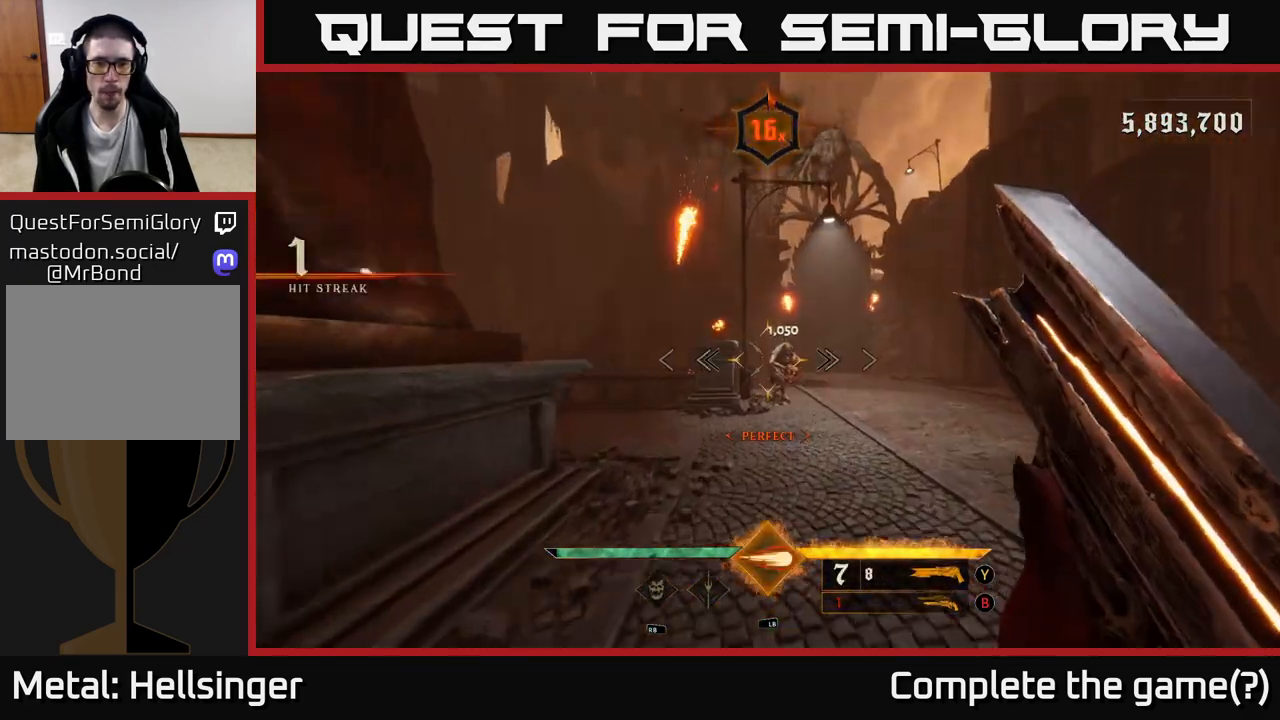
Gameplay with a controller (Xbox layout); each line is a JSON object with the inputs held at the frame after it (dt_ms = milliseconds from this image to that frame). "events" lists button and stick changes between this image and that frame as [ms after this image, input, new state], when the widget could be followed in between.
{"dt_ms": 500, "buttons": [], "left_stick": "up", "right_stick": "center", "events": [[283, "right_stick", "up-left"], [367, "right_stick", "center"]]}
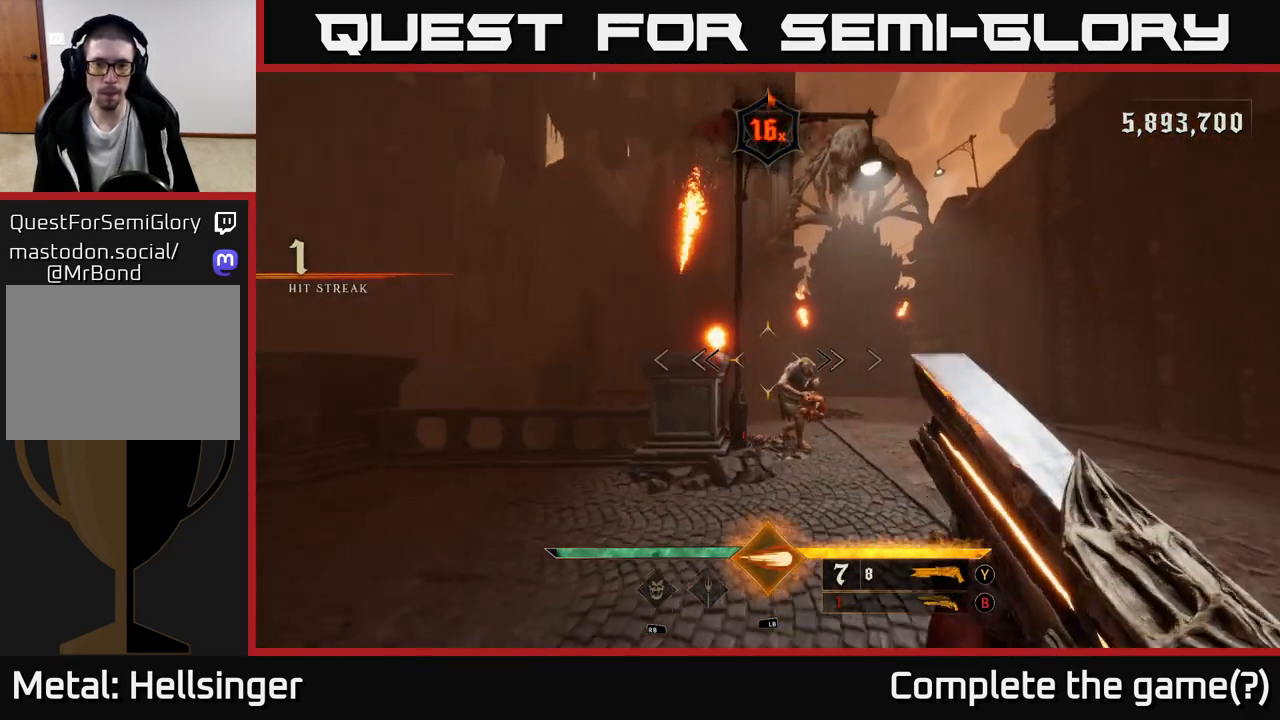
{"dt_ms": 500, "buttons": [], "left_stick": "down-right", "right_stick": "center", "events": [[67, "left_stick", "right"], [117, "left_stick", "down-right"], [167, "right_stick", "right"], [217, "R2", "down"], [233, "right_stick", "center"], [283, "left_stick", "down"], [300, "R2", "up"], [467, "left_stick", "down-right"]]}
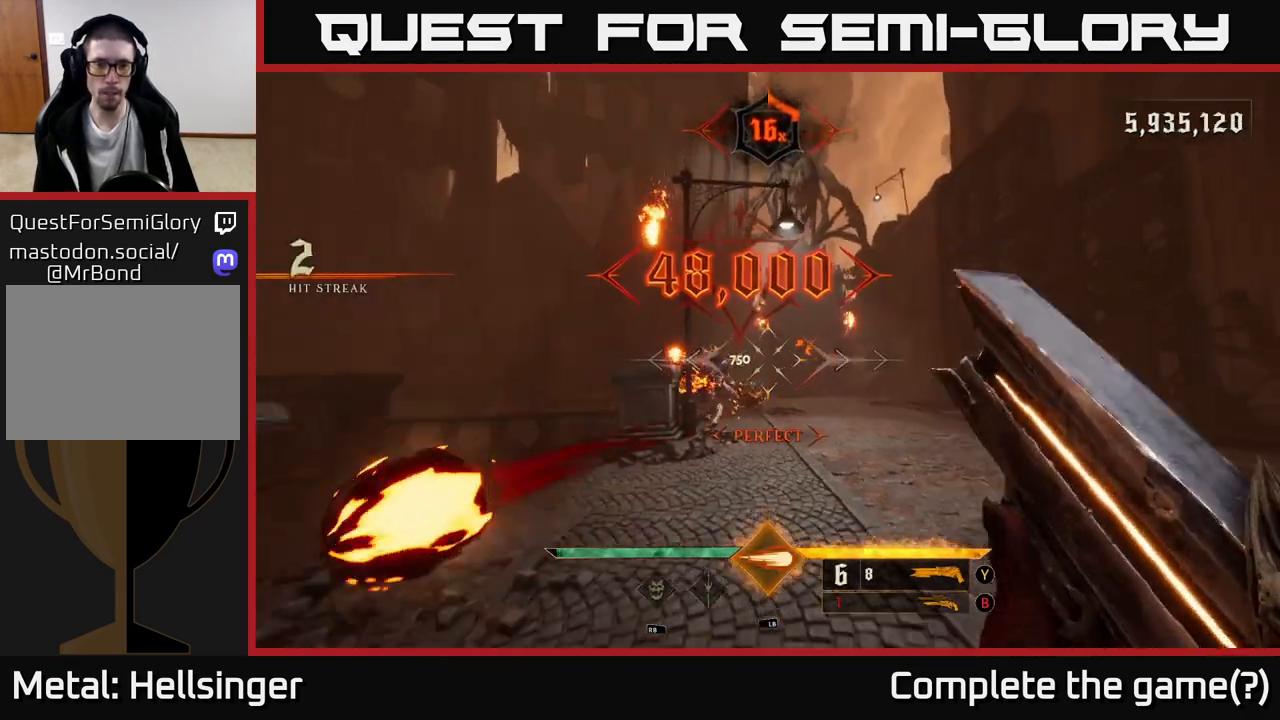
{"dt_ms": 500, "buttons": [], "left_stick": "up", "right_stick": "center", "events": [[183, "right_stick", "left"], [200, "left_stick", "right"], [317, "left_stick", "up-right"], [317, "right_stick", "center"], [450, "left_stick", "up"]]}
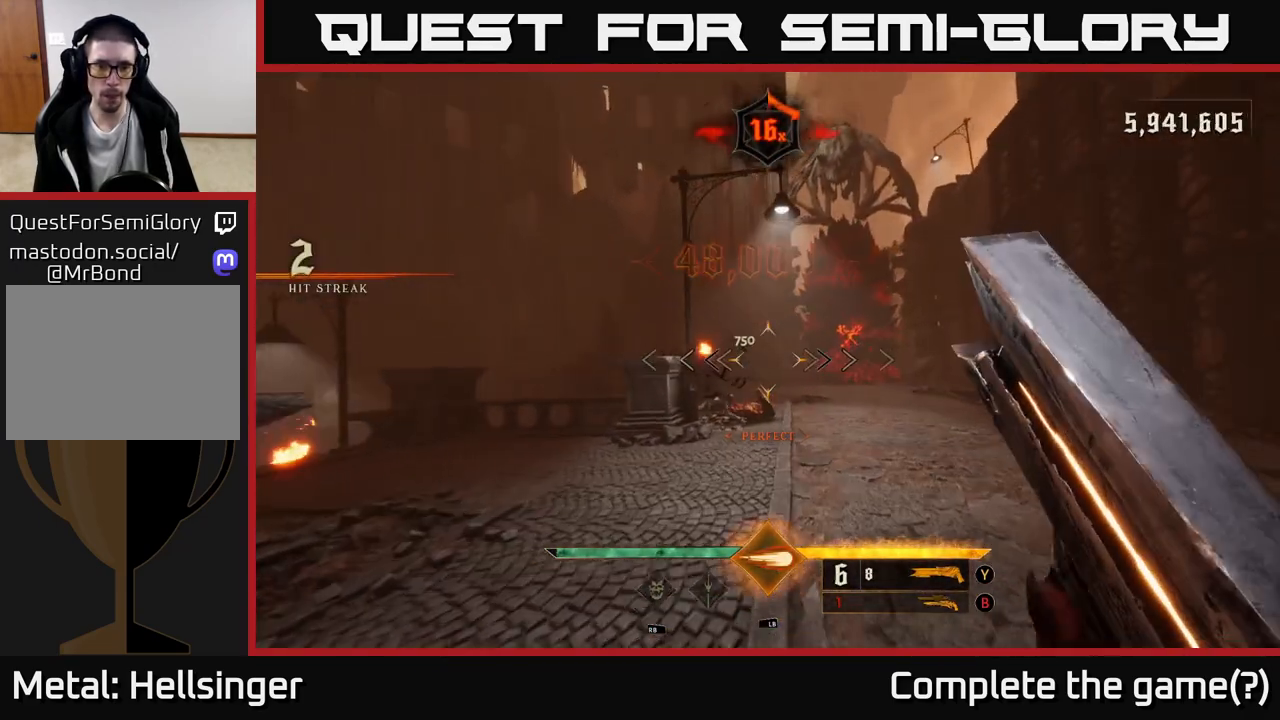
{"dt_ms": 500, "buttons": [], "left_stick": "up-right", "right_stick": "center", "events": [[217, "right_stick", "down-left"], [267, "left_stick", "up-right"], [317, "right_stick", "center"], [400, "X", "down"], [450, "X", "up"]]}
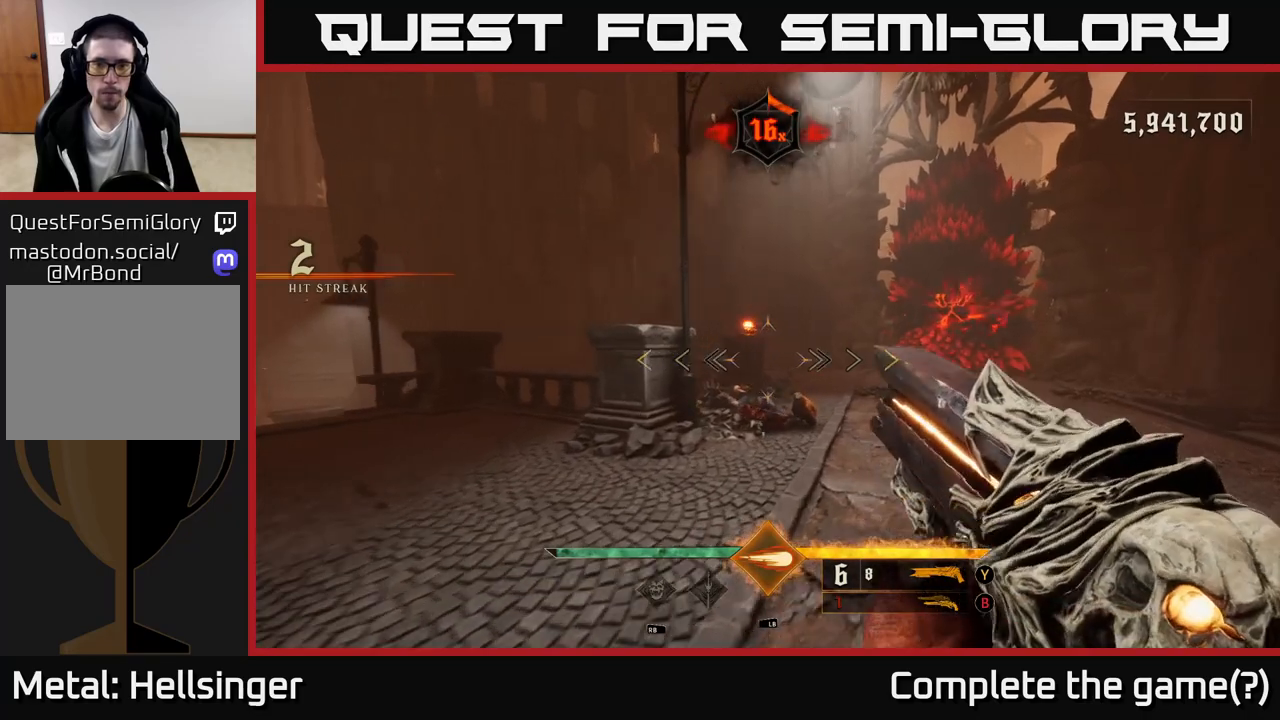
{"dt_ms": 500, "buttons": [], "left_stick": "up", "right_stick": "center", "events": [[267, "right_stick", "right"], [433, "left_stick", "up"], [433, "right_stick", "center"]]}
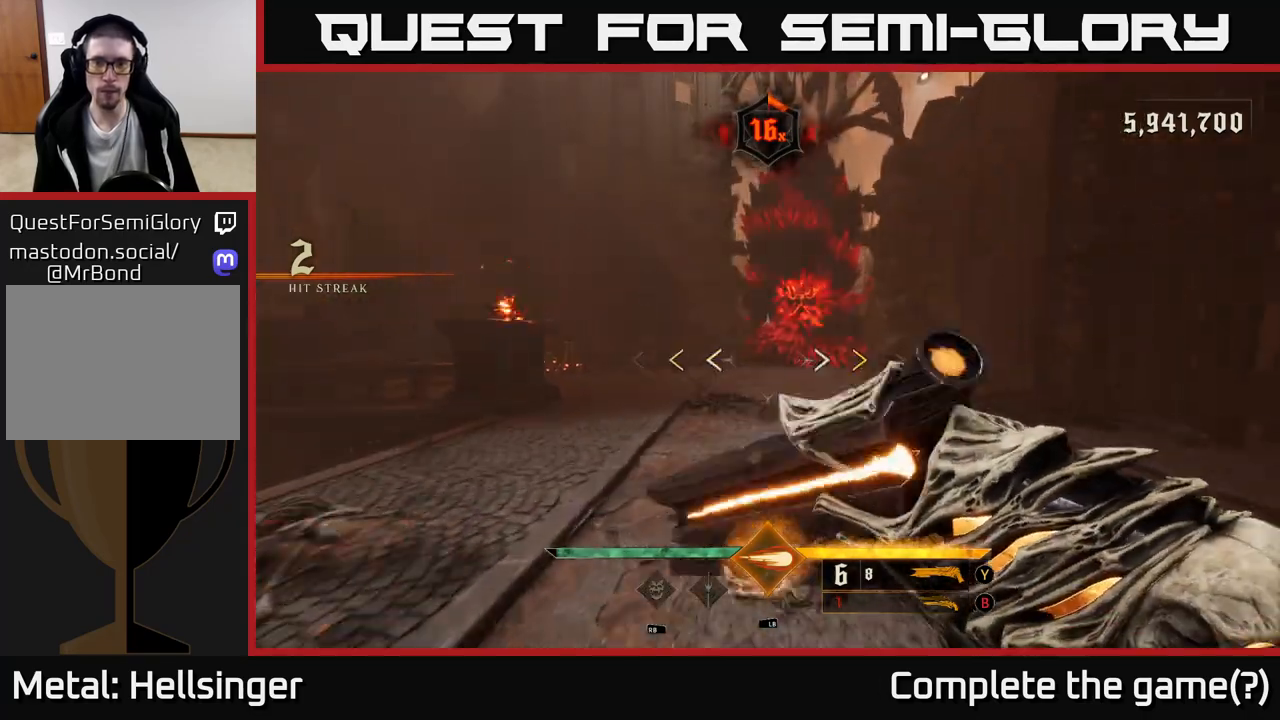
{"dt_ms": 500, "buttons": [], "left_stick": "up", "right_stick": "center", "events": [[17, "left_stick", "up-left"], [300, "left_stick", "up"]]}
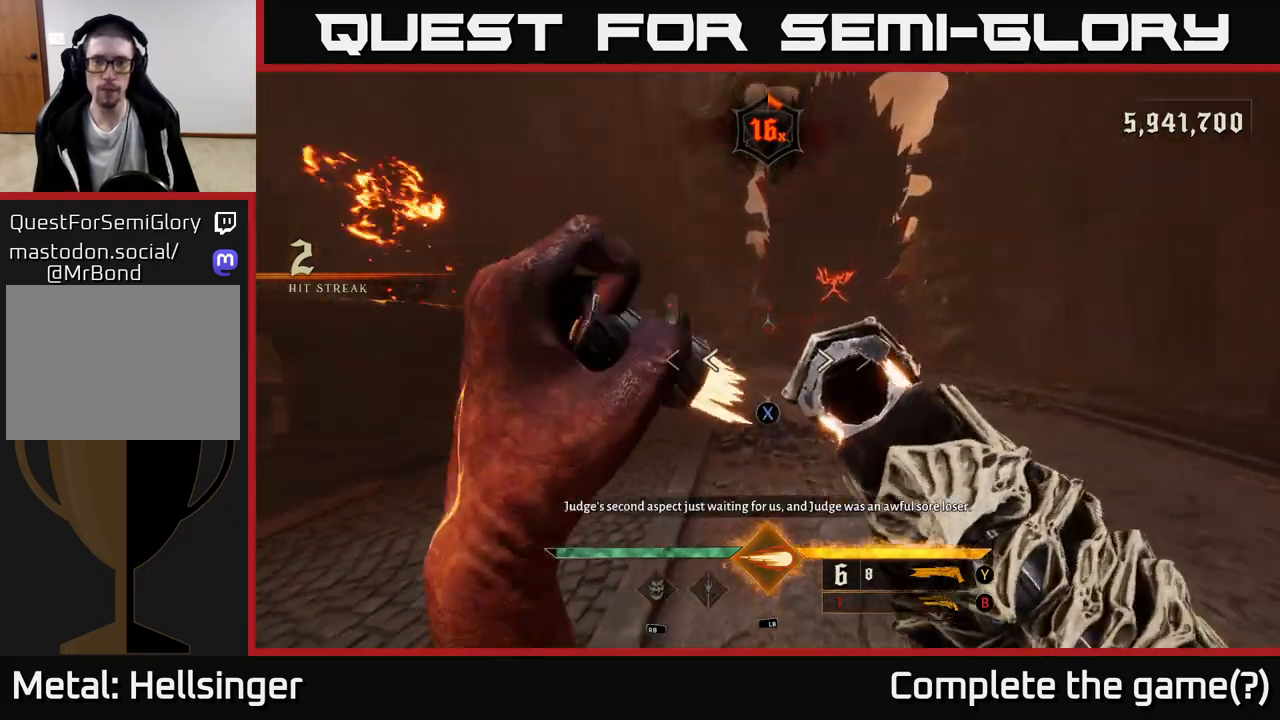
{"dt_ms": 500, "buttons": [], "left_stick": "up-right", "right_stick": "up", "events": [[50, "X", "down"], [100, "X", "up"], [300, "right_stick", "up"], [467, "left_stick", "up-right"]]}
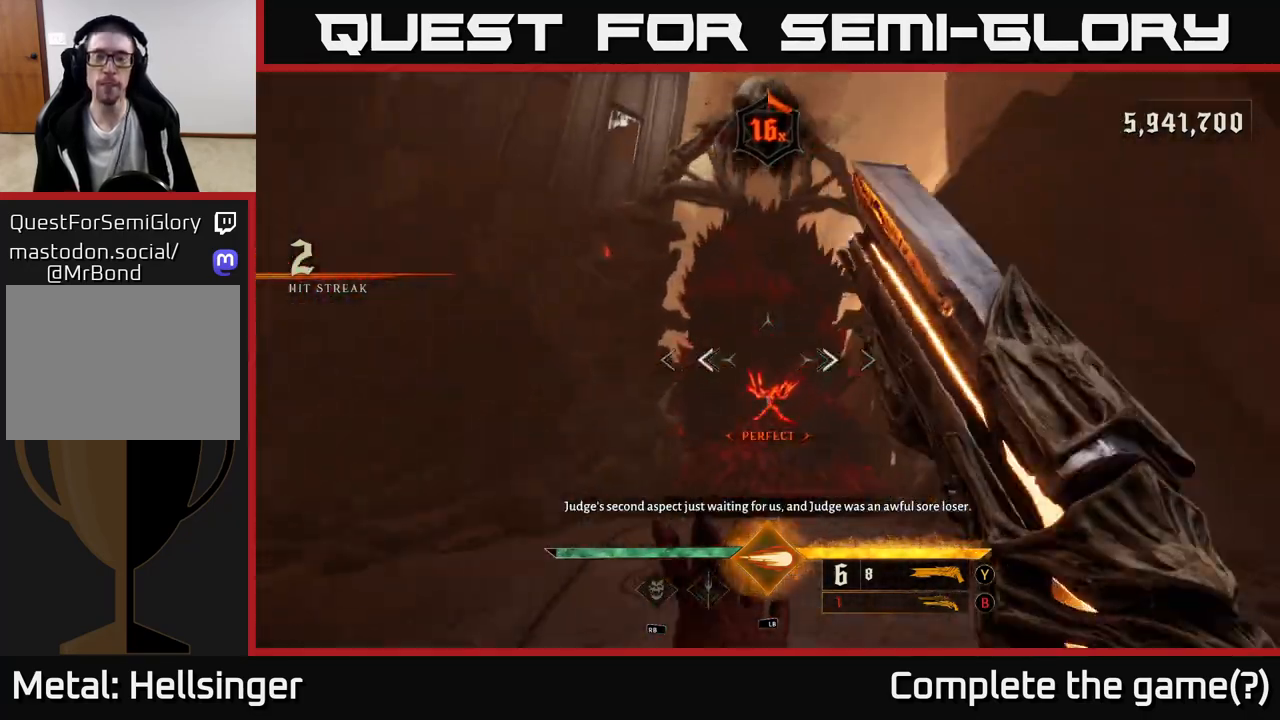
{"dt_ms": 500, "buttons": [], "left_stick": "up", "right_stick": "center", "events": [[17, "right_stick", "center"], [133, "left_stick", "up"], [167, "R2", "down"], [250, "R2", "up"]]}
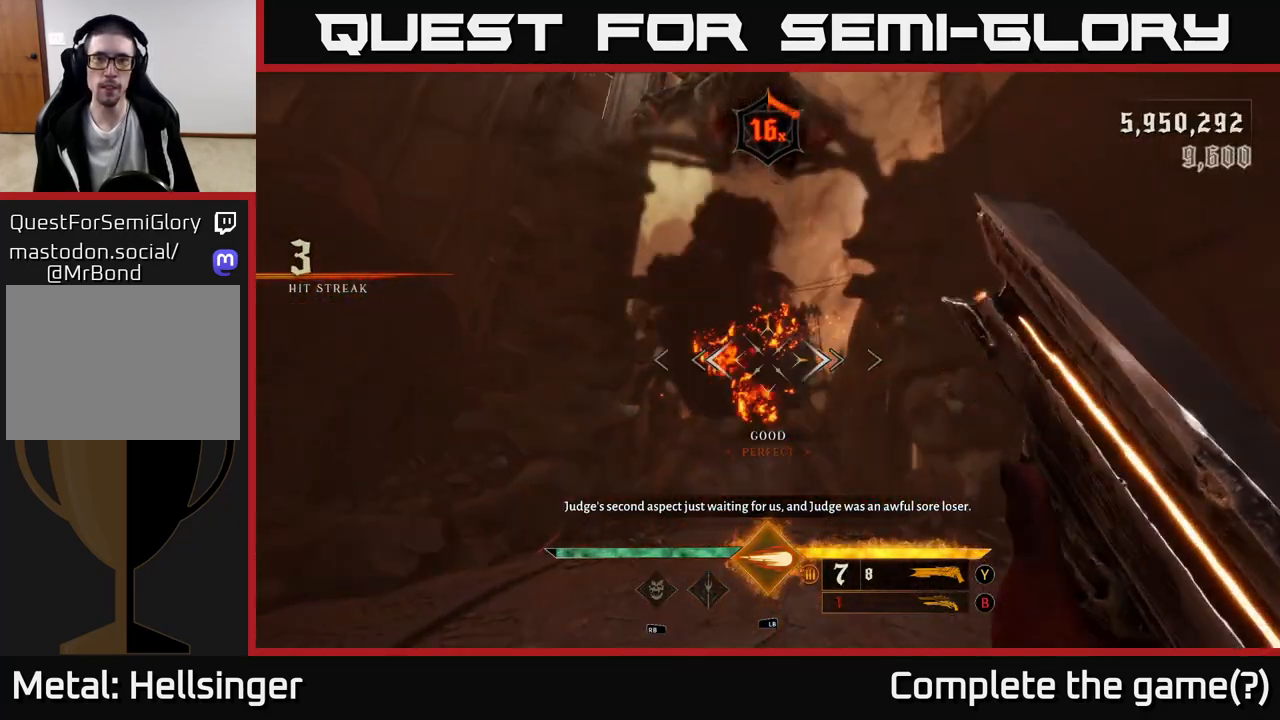
{"dt_ms": 500, "buttons": [], "left_stick": "up", "right_stick": "center", "events": []}
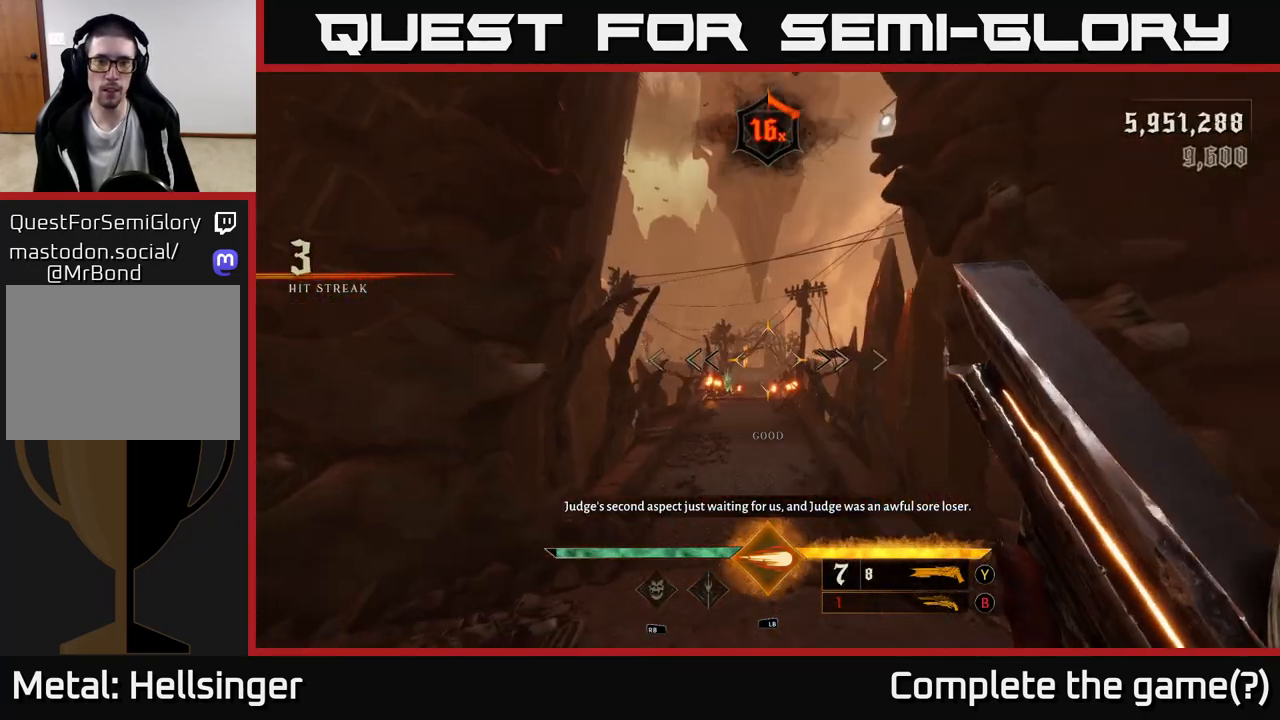
{"dt_ms": 500, "buttons": [], "left_stick": "up", "right_stick": "up-left", "events": [[250, "R1", "down"], [333, "R1", "up"], [450, "right_stick", "up-left"]]}
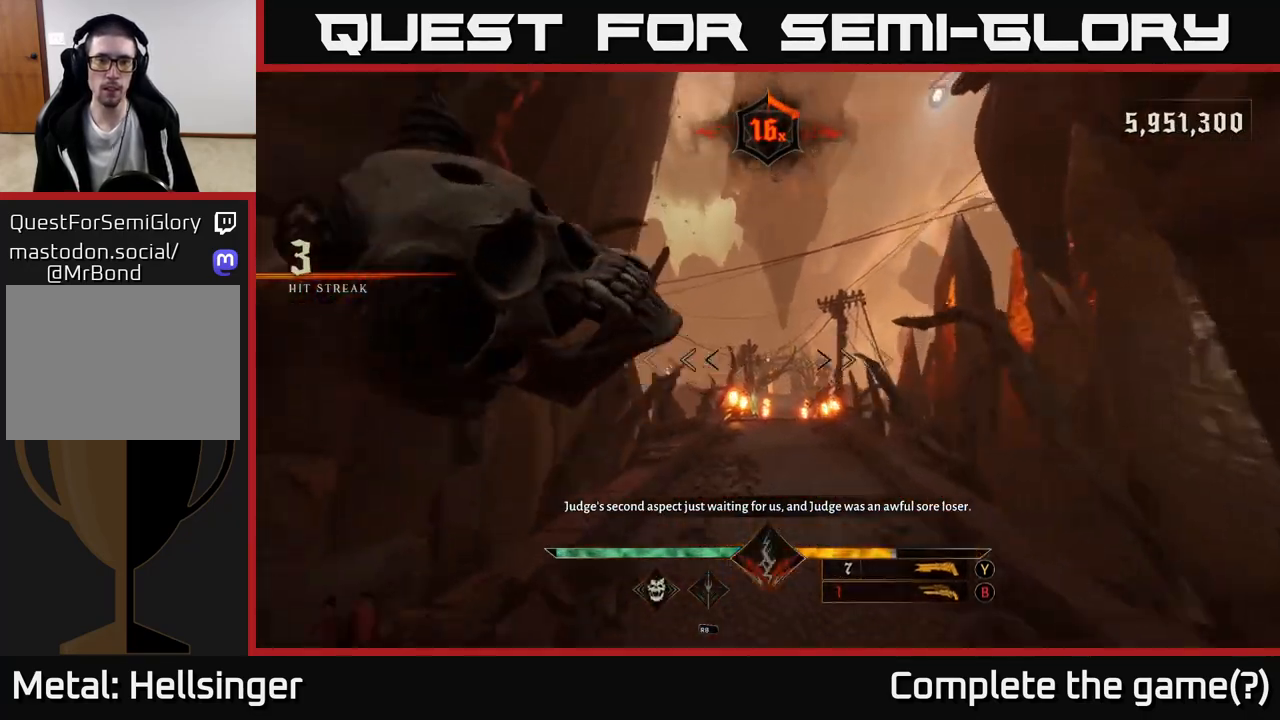
{"dt_ms": 500, "buttons": [], "left_stick": "up", "right_stick": "center", "events": [[50, "right_stick", "center"], [250, "right_stick", "down"], [333, "R2", "down"], [350, "right_stick", "center"], [400, "R2", "up"]]}
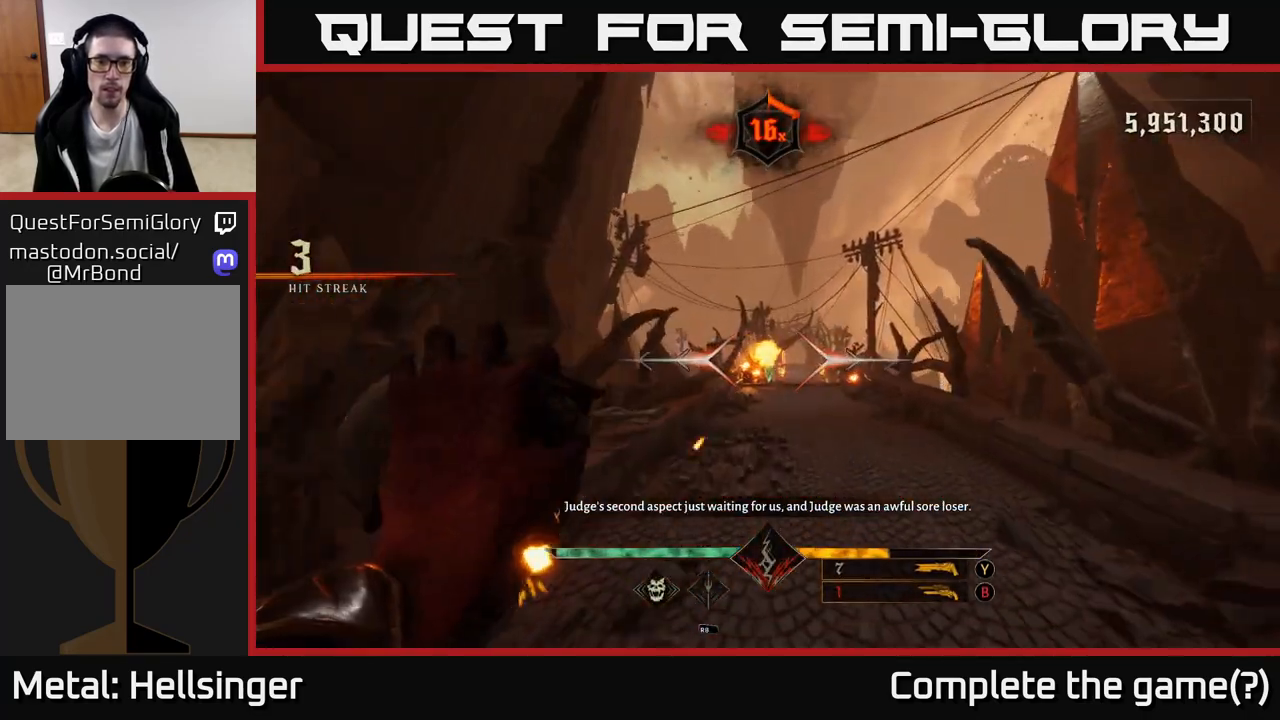
{"dt_ms": 500, "buttons": [], "left_stick": "up", "right_stick": "center", "events": [[50, "left_stick", "up-right"], [200, "left_stick", "up"], [383, "right_stick", "down-left"], [400, "R2", "down"], [450, "right_stick", "center"], [500, "R2", "up"]]}
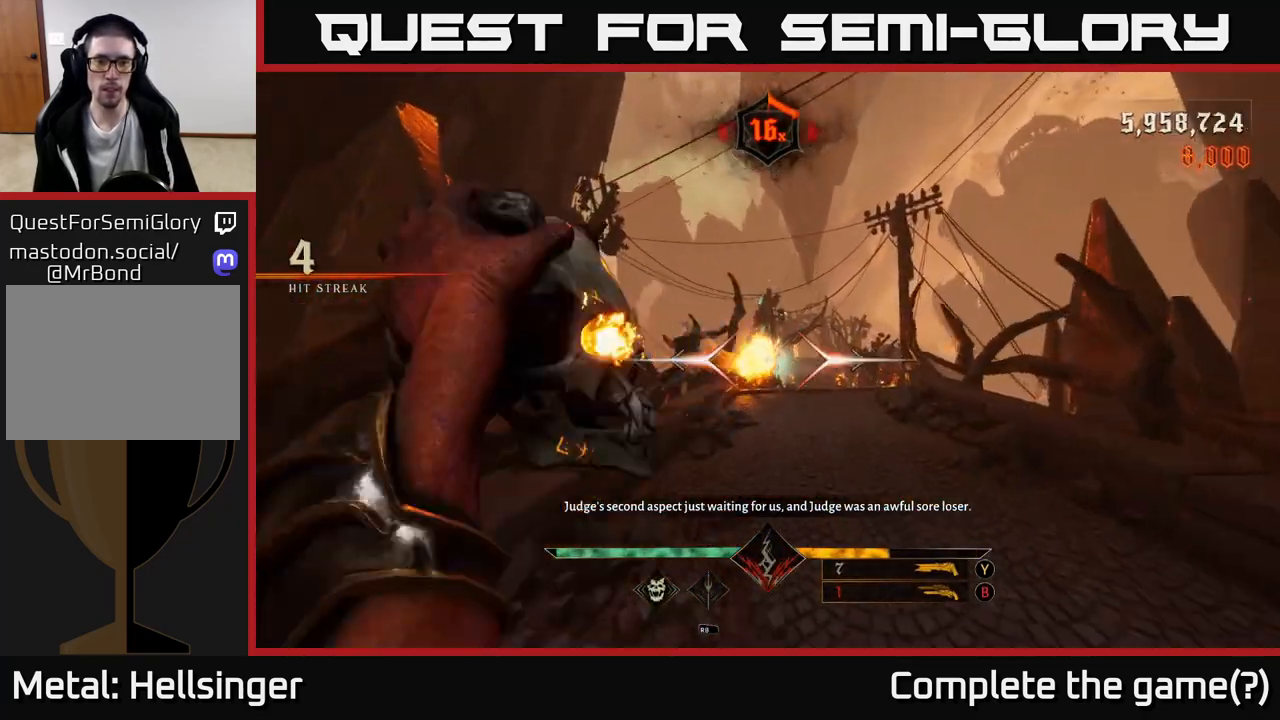
{"dt_ms": 500, "buttons": [], "left_stick": "up", "right_stick": "down", "events": [[483, "right_stick", "down"]]}
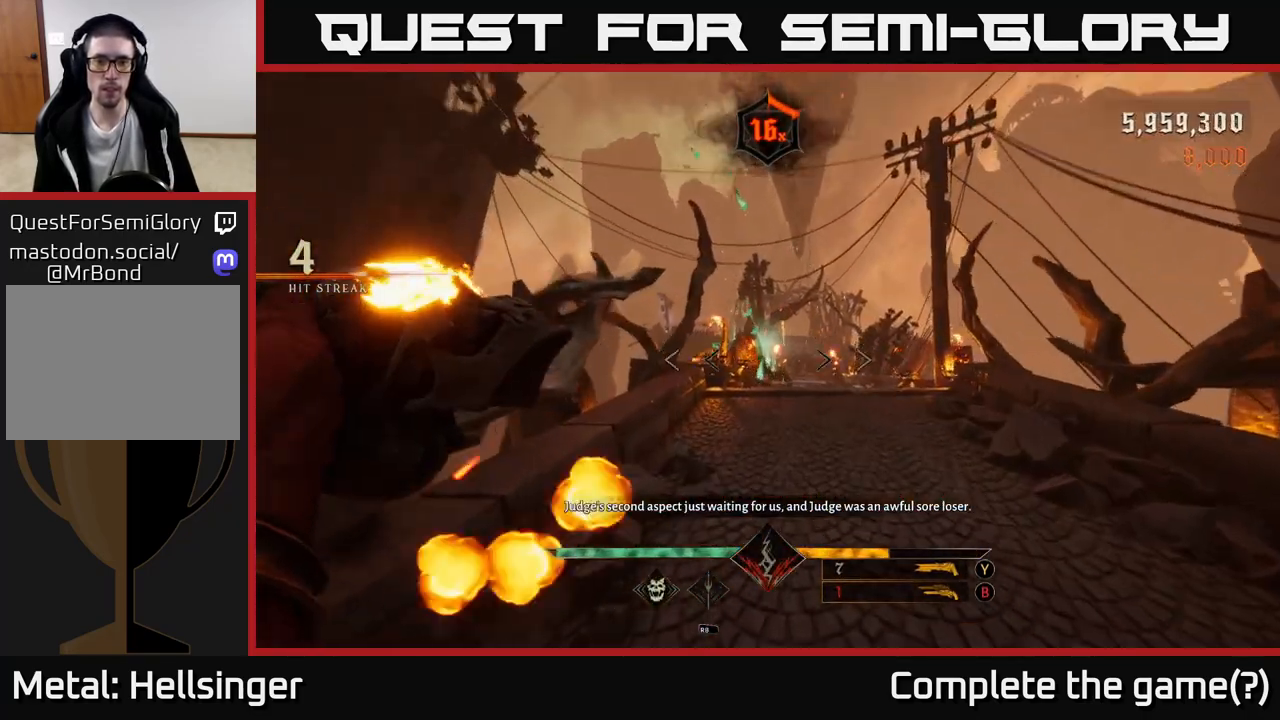
{"dt_ms": 1000, "buttons": [], "left_stick": "up-right", "right_stick": "center", "events": [[17, "R2", "down"], [67, "right_stick", "center"], [83, "R2", "up"], [267, "left_stick", "up-right"], [467, "left_stick", "up"], [617, "R2", "down"], [733, "R2", "up"], [767, "left_stick", "up-right"]]}
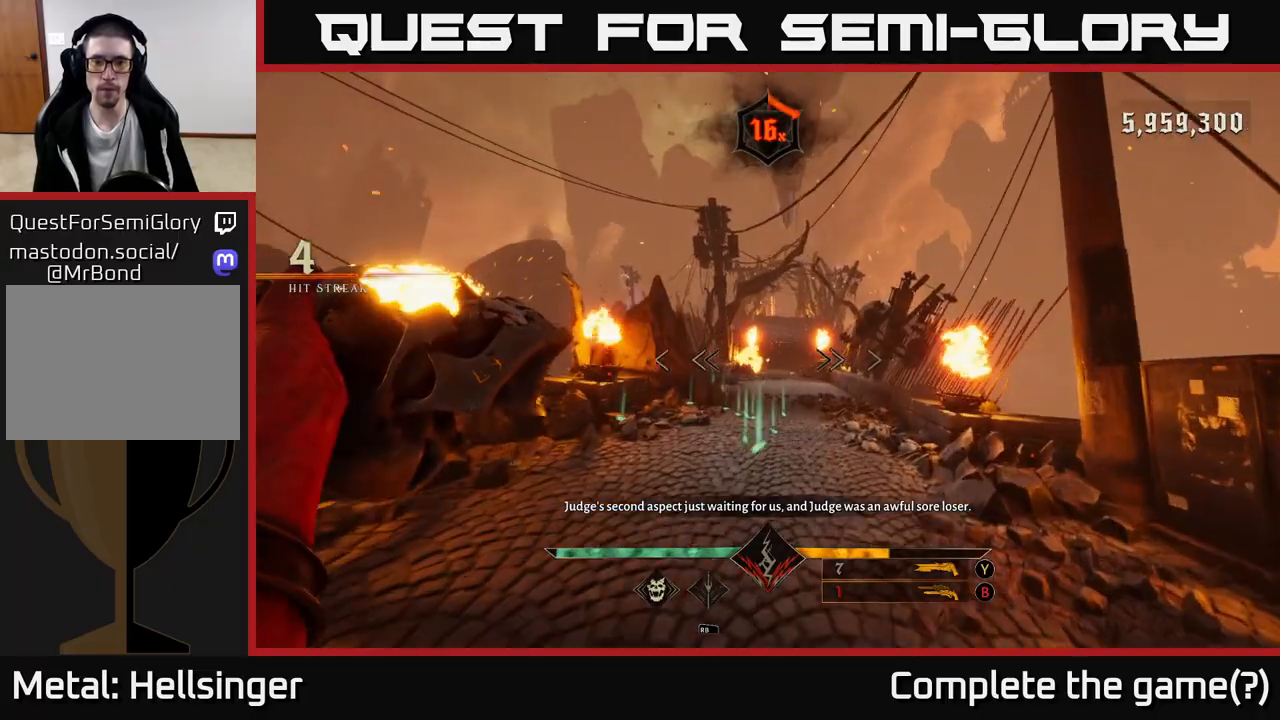
{"dt_ms": 500, "buttons": [], "left_stick": "up", "right_stick": "center", "events": [[183, "B", "down"], [267, "B", "up"], [317, "left_stick", "up-left"], [483, "left_stick", "up"]]}
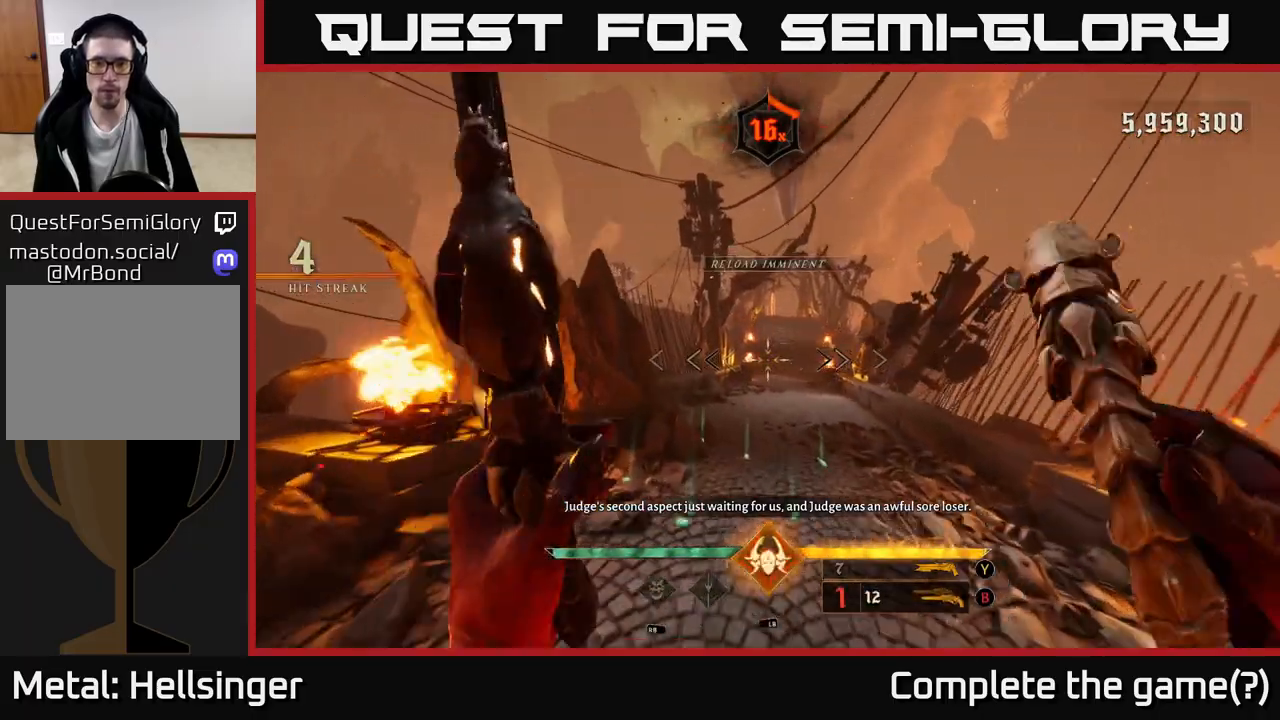
{"dt_ms": 500, "buttons": [], "left_stick": "up", "right_stick": "center", "events": [[217, "X", "down"], [283, "X", "up"]]}
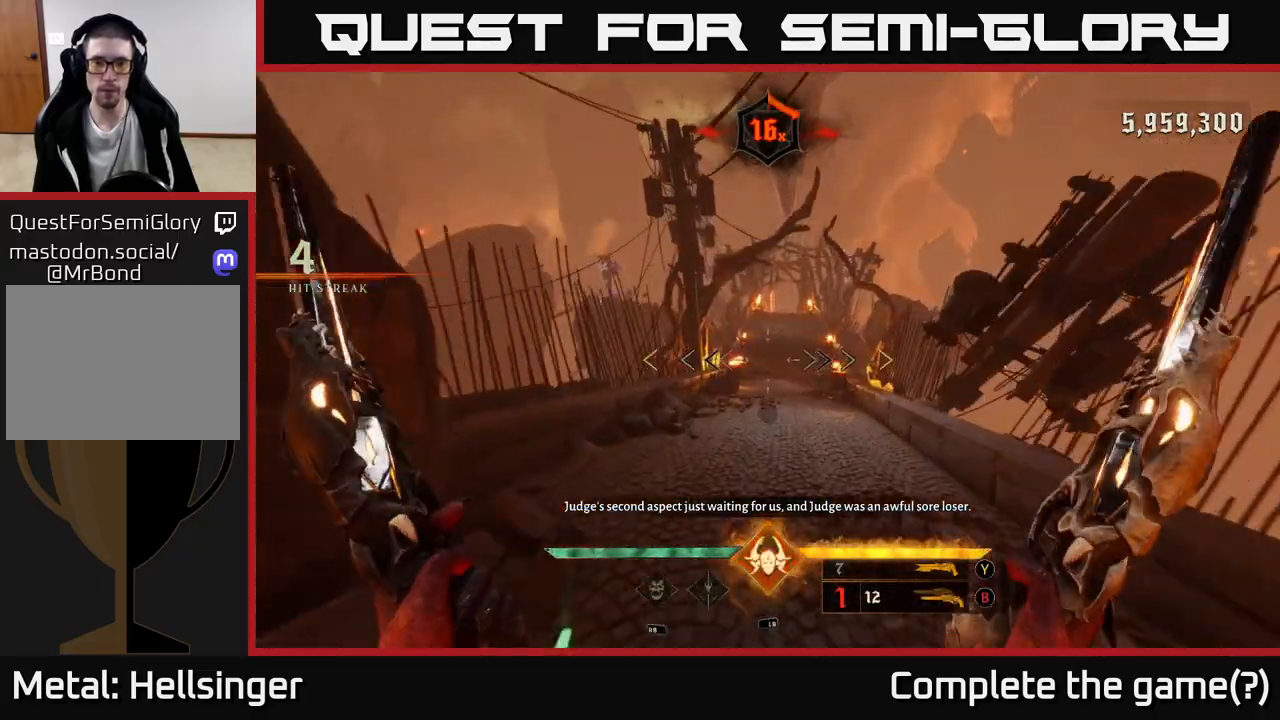
{"dt_ms": 500, "buttons": [], "left_stick": "up-right", "right_stick": "center", "events": [[50, "left_stick", "up-right"]]}
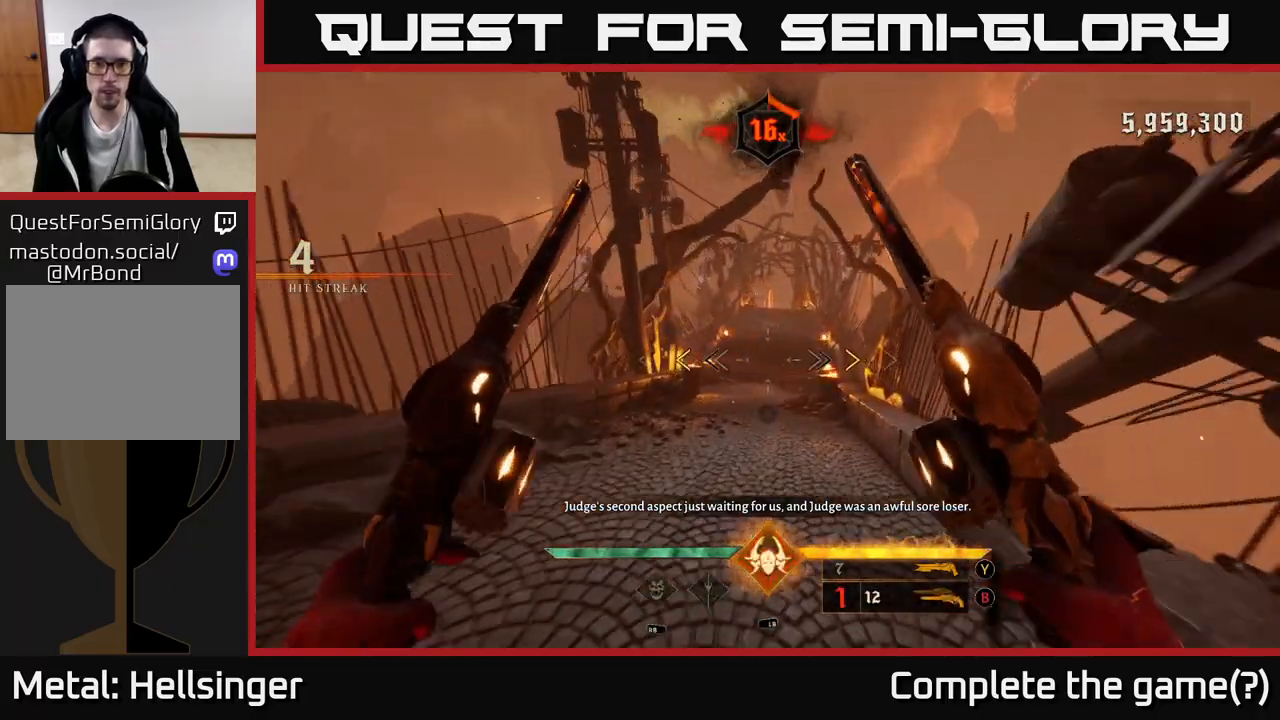
{"dt_ms": 500, "buttons": [], "left_stick": "up", "right_stick": "center", "events": [[17, "left_stick", "up"], [433, "X", "down"], [483, "X", "up"]]}
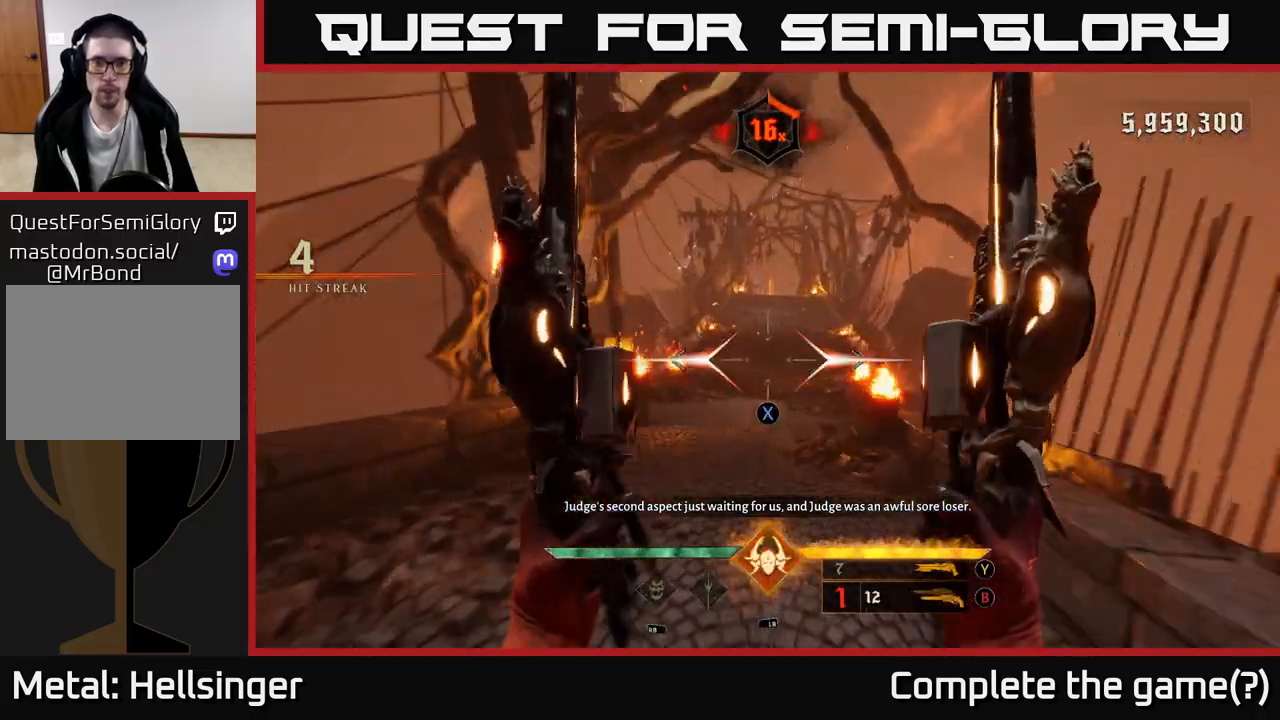
{"dt_ms": 500, "buttons": [], "left_stick": "up", "right_stick": "center", "events": []}
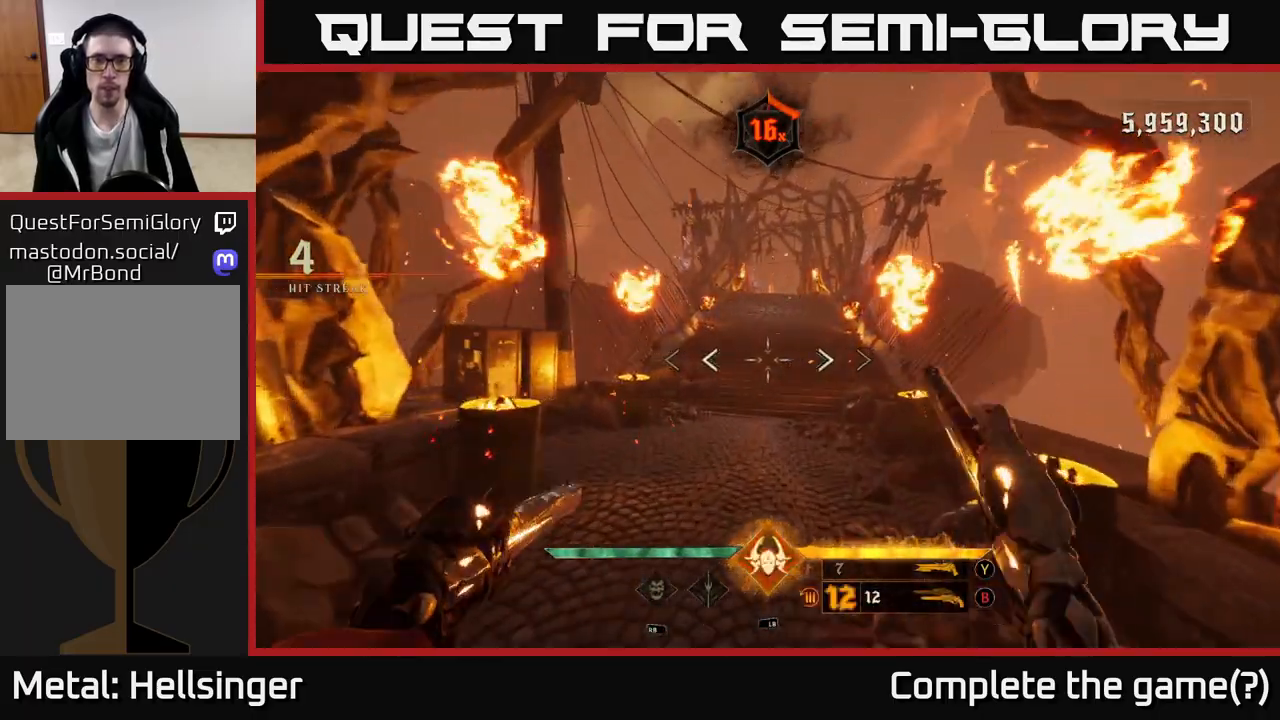
{"dt_ms": 1000, "buttons": [], "left_stick": "up", "right_stick": "center", "events": [[333, "right_stick", "up"], [500, "right_stick", "center"], [767, "right_stick", "up"], [883, "right_stick", "center"]]}
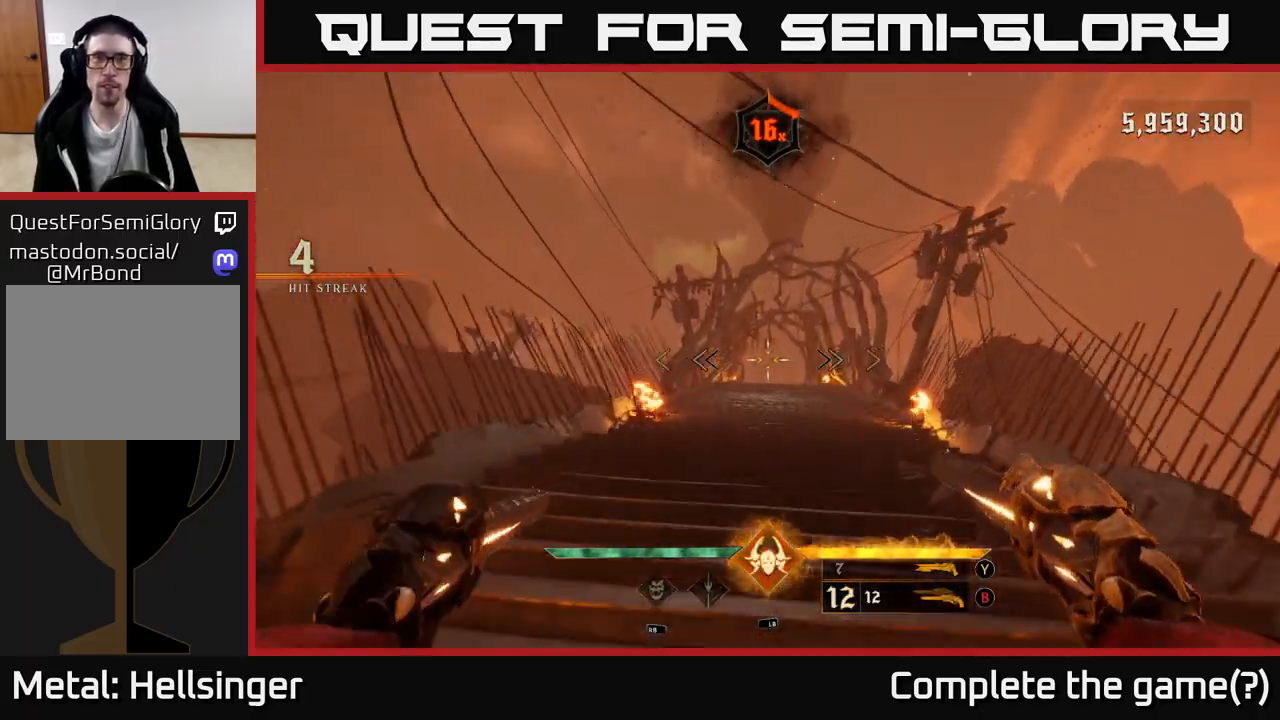
{"dt_ms": 500, "buttons": [], "left_stick": "up", "right_stick": "center", "events": []}
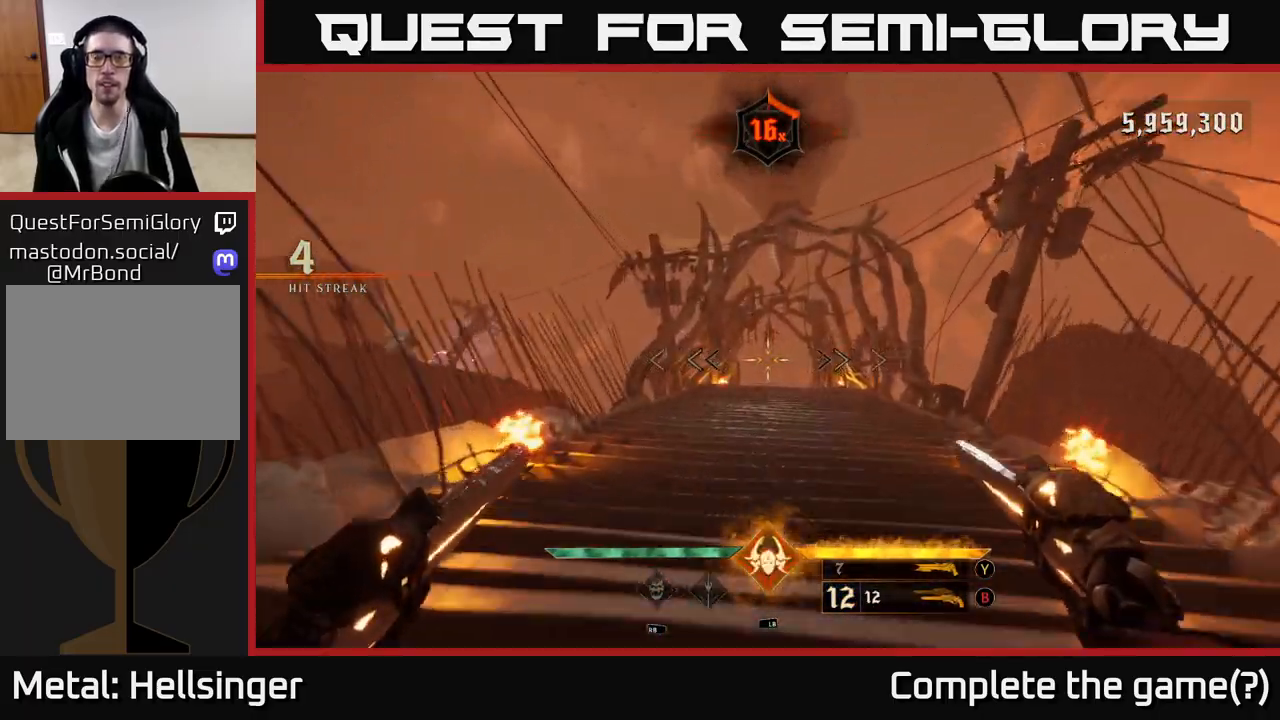
{"dt_ms": 500, "buttons": [], "left_stick": "up", "right_stick": "center", "events": []}
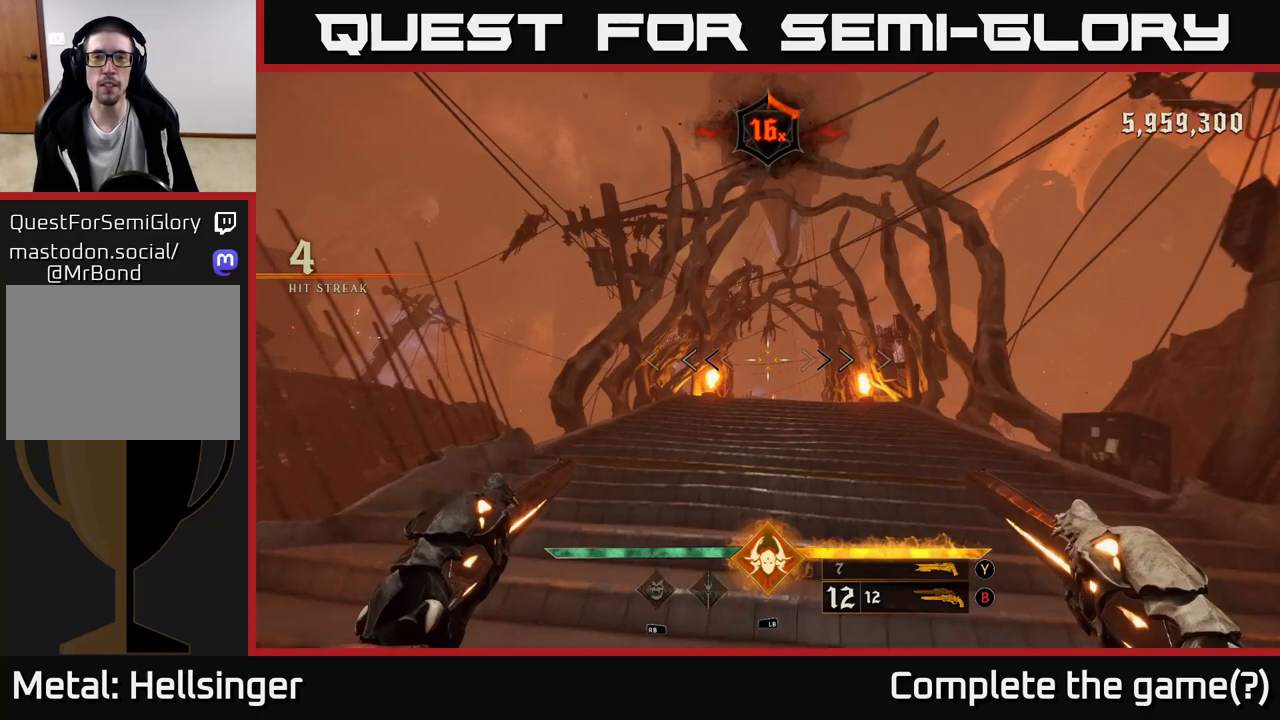
{"dt_ms": 500, "buttons": [], "left_stick": "up", "right_stick": "center", "events": [[117, "R1", "down"], [183, "R1", "up"]]}
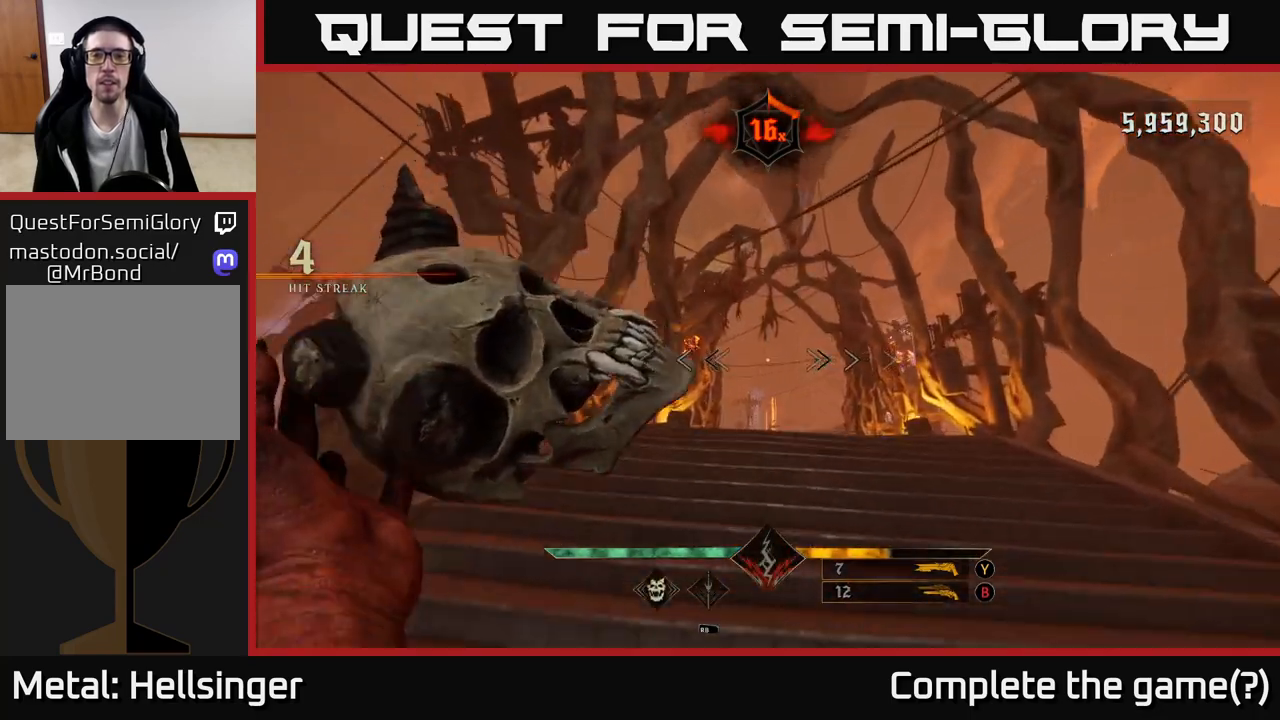
{"dt_ms": 500, "buttons": ["R2"], "left_stick": "up", "right_stick": "down", "events": [[417, "R2", "down"], [417, "right_stick", "down"]]}
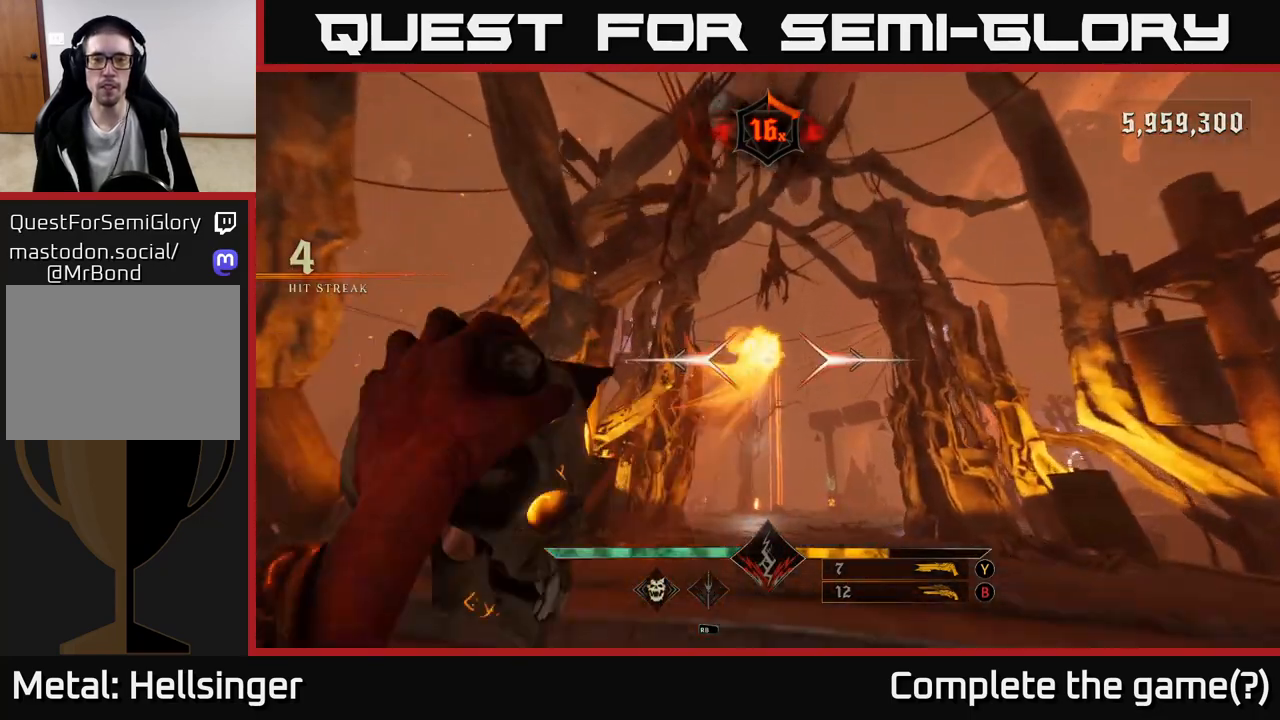
{"dt_ms": 500, "buttons": [], "left_stick": "up", "right_stick": "down", "events": [[50, "R2", "up"], [233, "right_stick", "center"], [467, "right_stick", "down"]]}
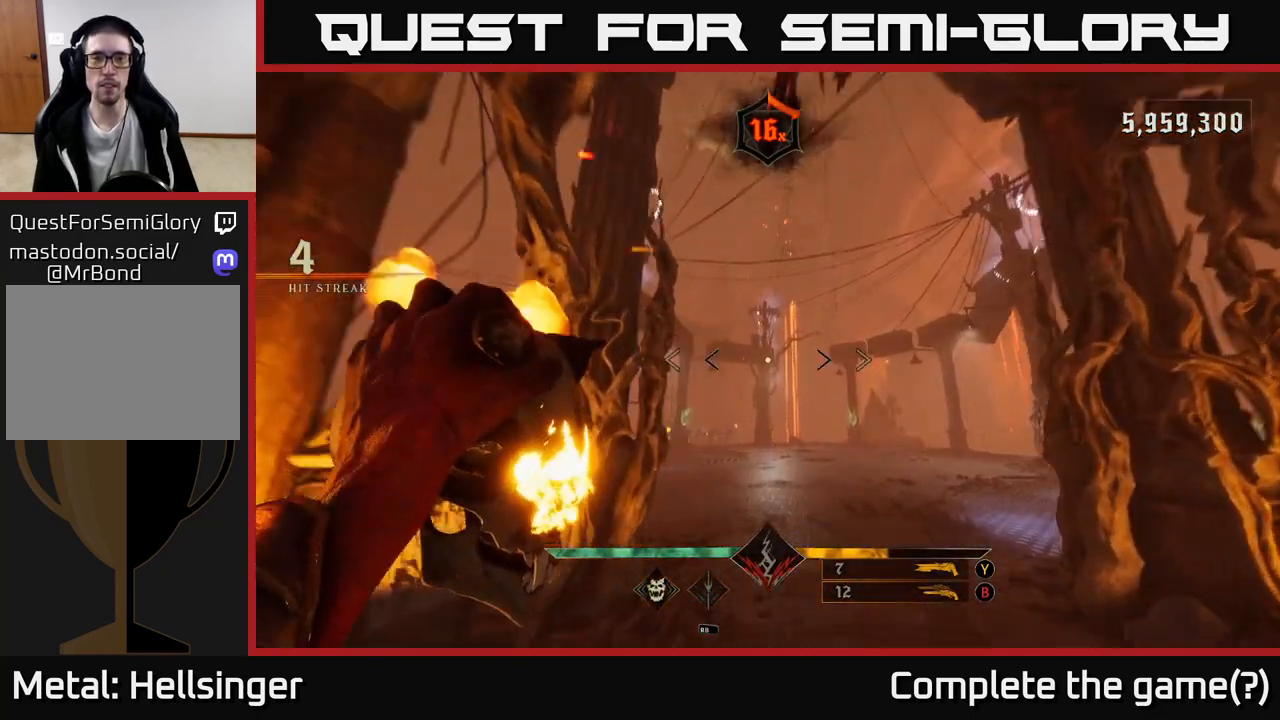
{"dt_ms": 500, "buttons": [], "left_stick": "up", "right_stick": "center", "events": [[17, "R2", "down"], [67, "right_stick", "center"], [100, "R2", "up"]]}
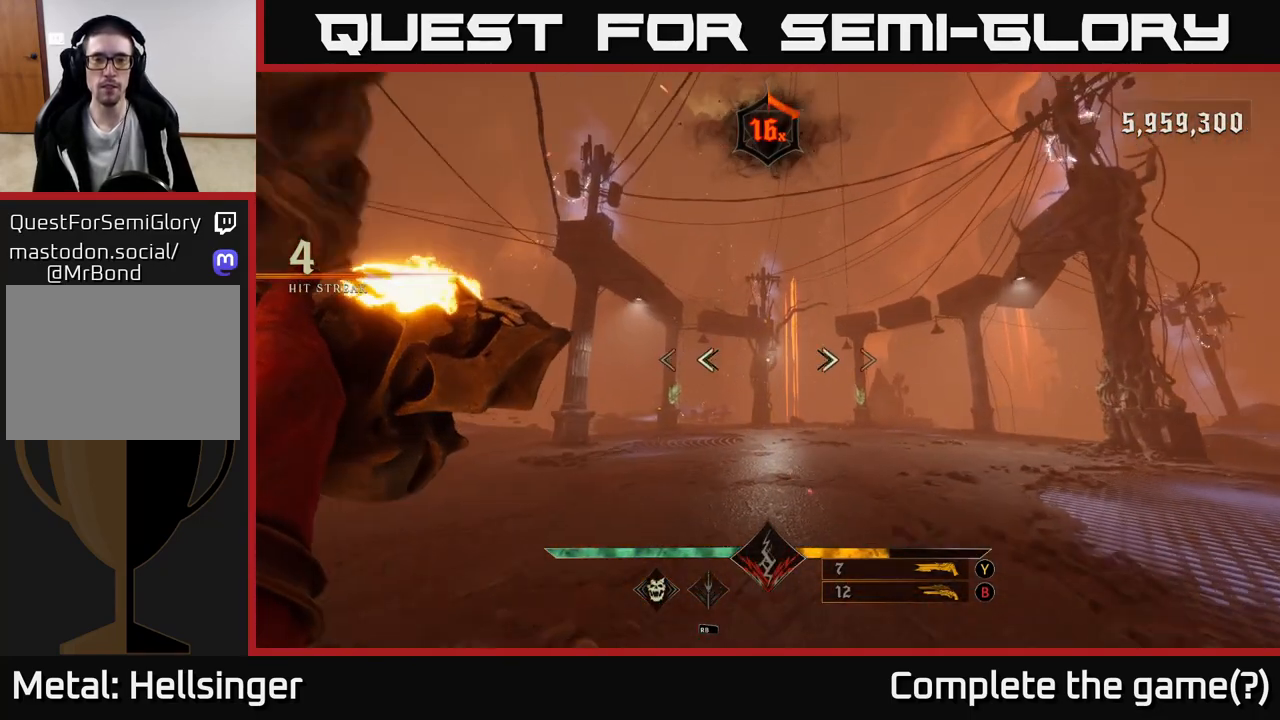
{"dt_ms": 500, "buttons": [], "left_stick": "up", "right_stick": "center", "events": [[83, "R2", "down"], [150, "R2", "up"], [200, "left_stick", "up-right"], [367, "left_stick", "up"]]}
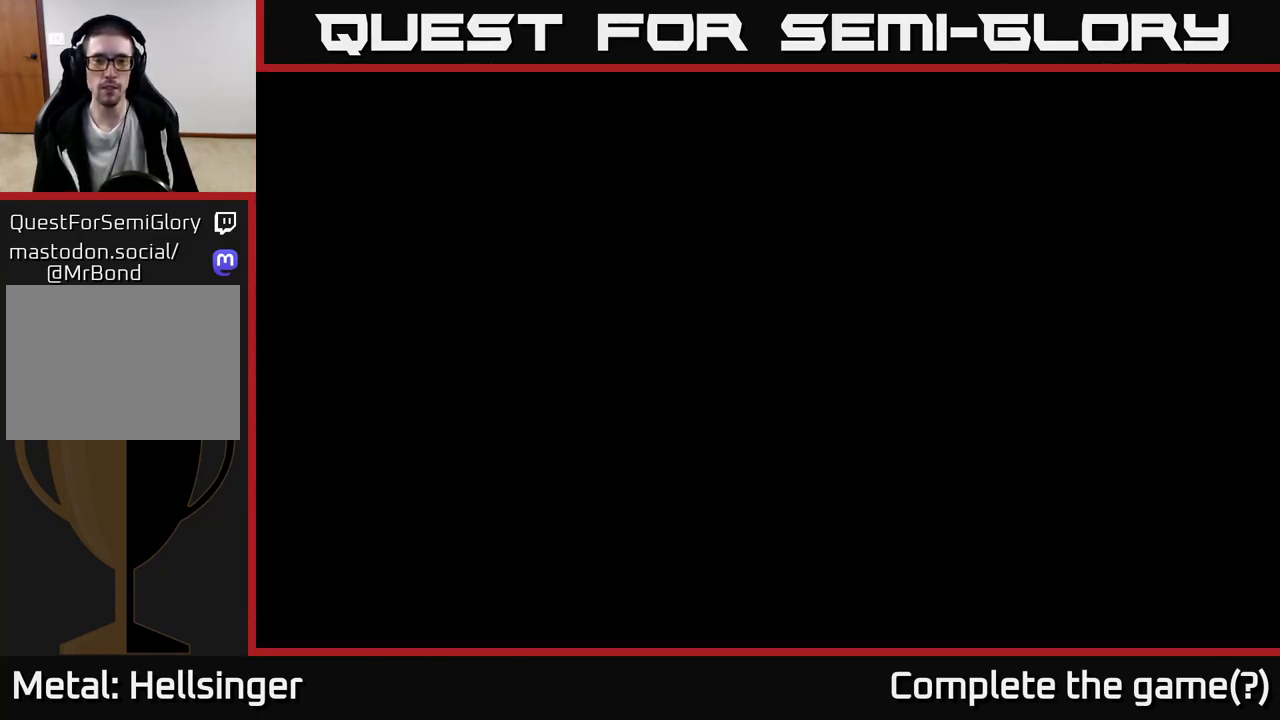
{"dt_ms": 500, "buttons": [], "left_stick": "center", "right_stick": "center", "events": [[67, "right_stick", "down-left"], [150, "R2", "down"], [150, "left_stick", "up-right"], [167, "right_stick", "center"], [217, "R2", "up"], [333, "left_stick", "center"]]}